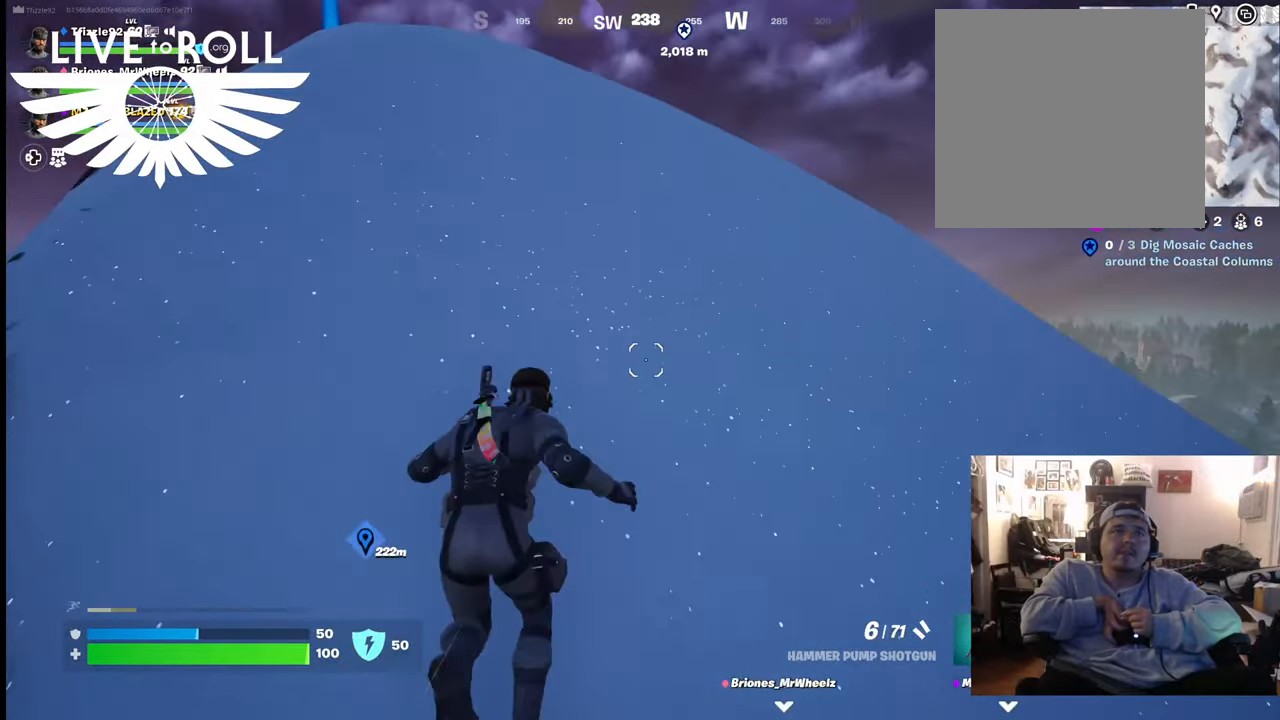
Gameplay with a controller (Xbox layout); each line is a JSON object with the inputs held at the frame after it. "events" lists button and stick changes between this image and that frame as [ms after this image, input, new state], when the widget could be followed in between.
{"buttons": [], "left_stick": "up-left", "right_stick": "center", "events": [[133, "A", "up"], [167, "left_stick", "up-left"]]}
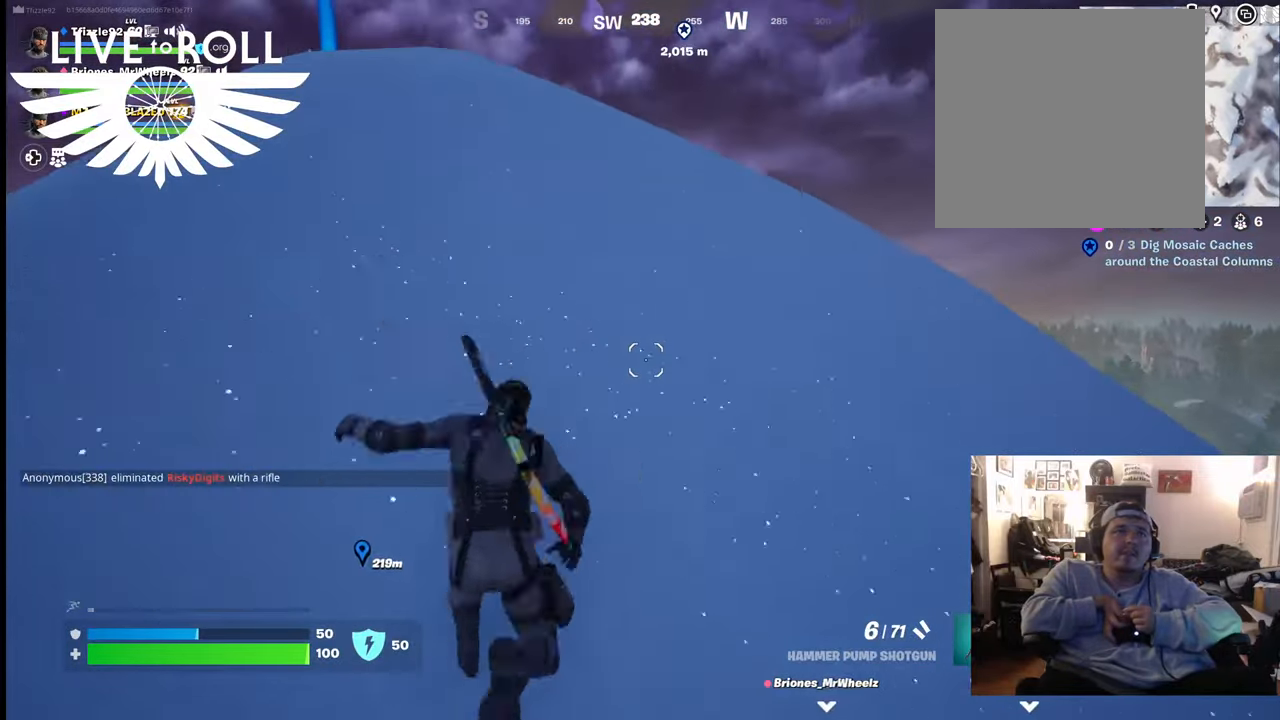
{"buttons": [], "left_stick": "up-left", "right_stick": "center", "events": [[100, "A", "down"], [267, "A", "up"]]}
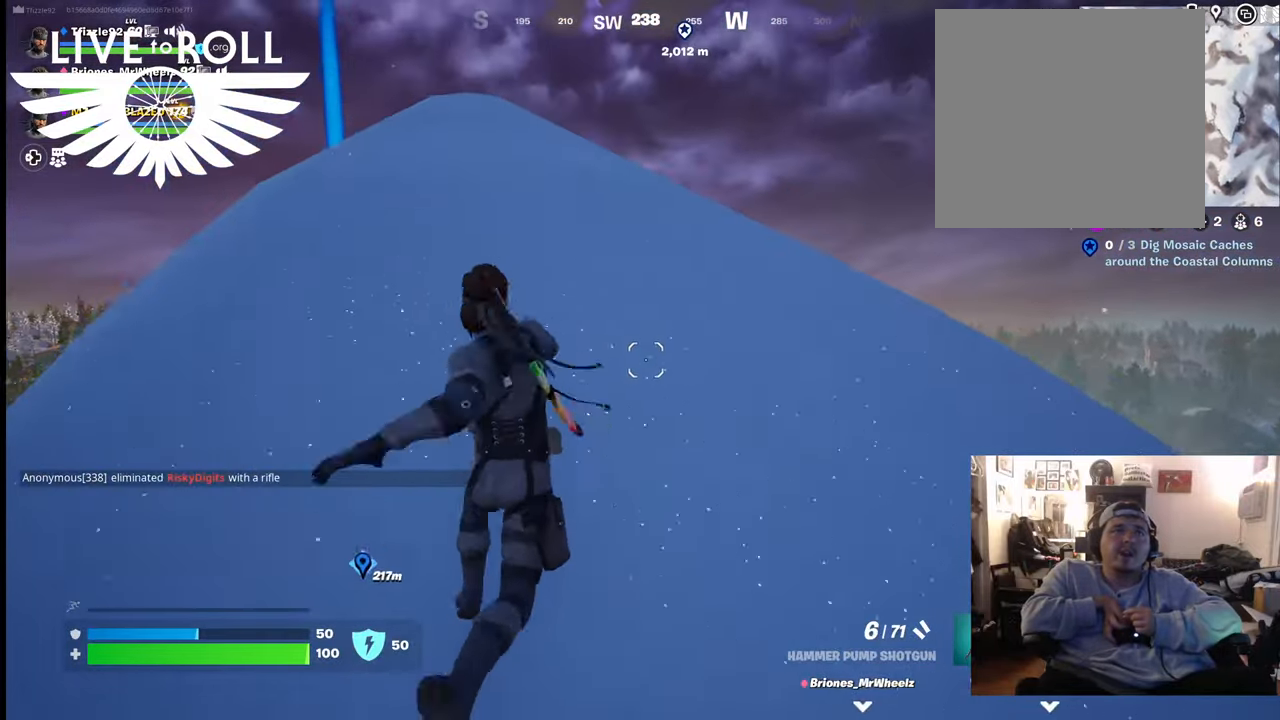
{"buttons": [], "left_stick": "up-left", "right_stick": "center", "events": []}
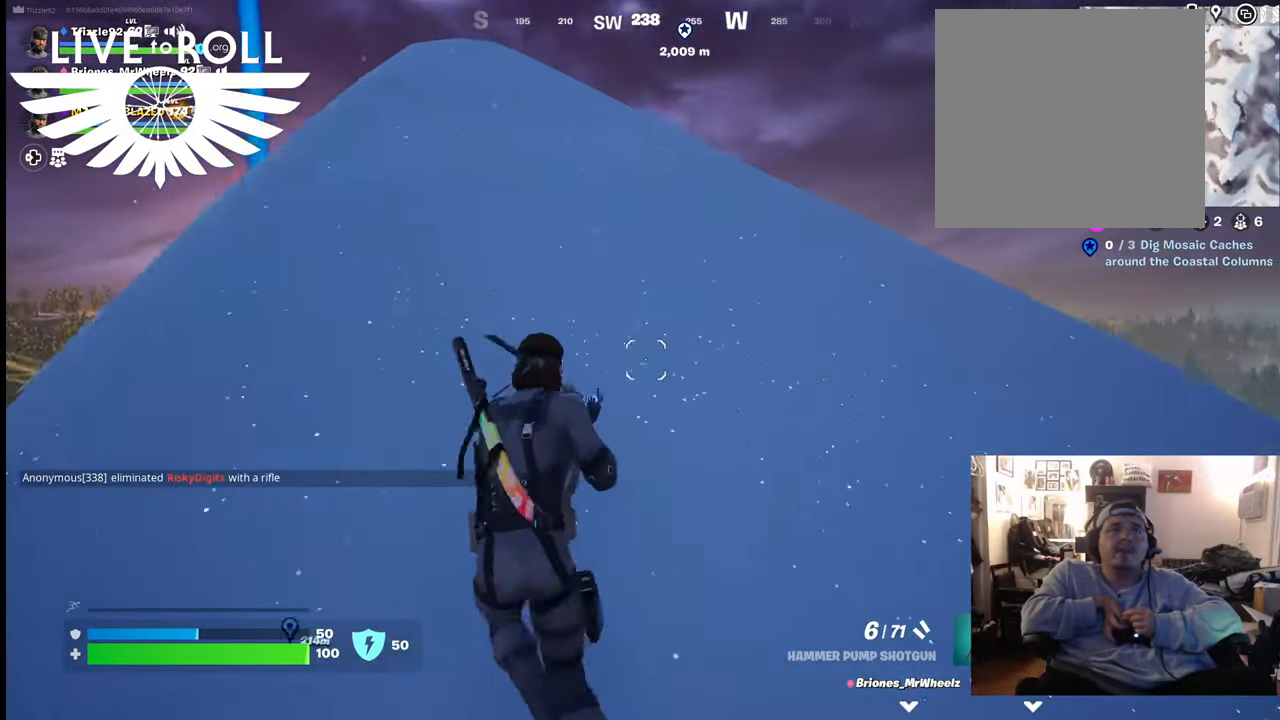
{"buttons": [], "left_stick": "up", "right_stick": "center", "events": [[267, "left_stick", "up"]]}
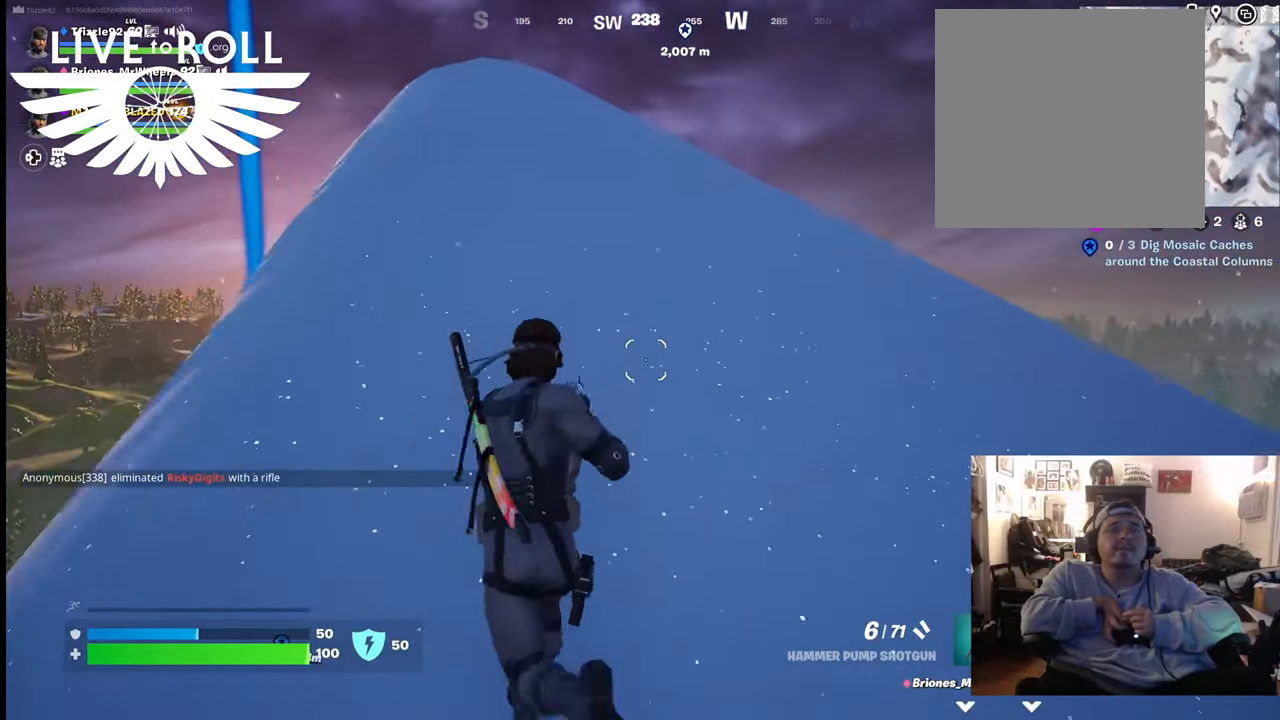
{"buttons": [], "left_stick": "up", "right_stick": "center", "events": []}
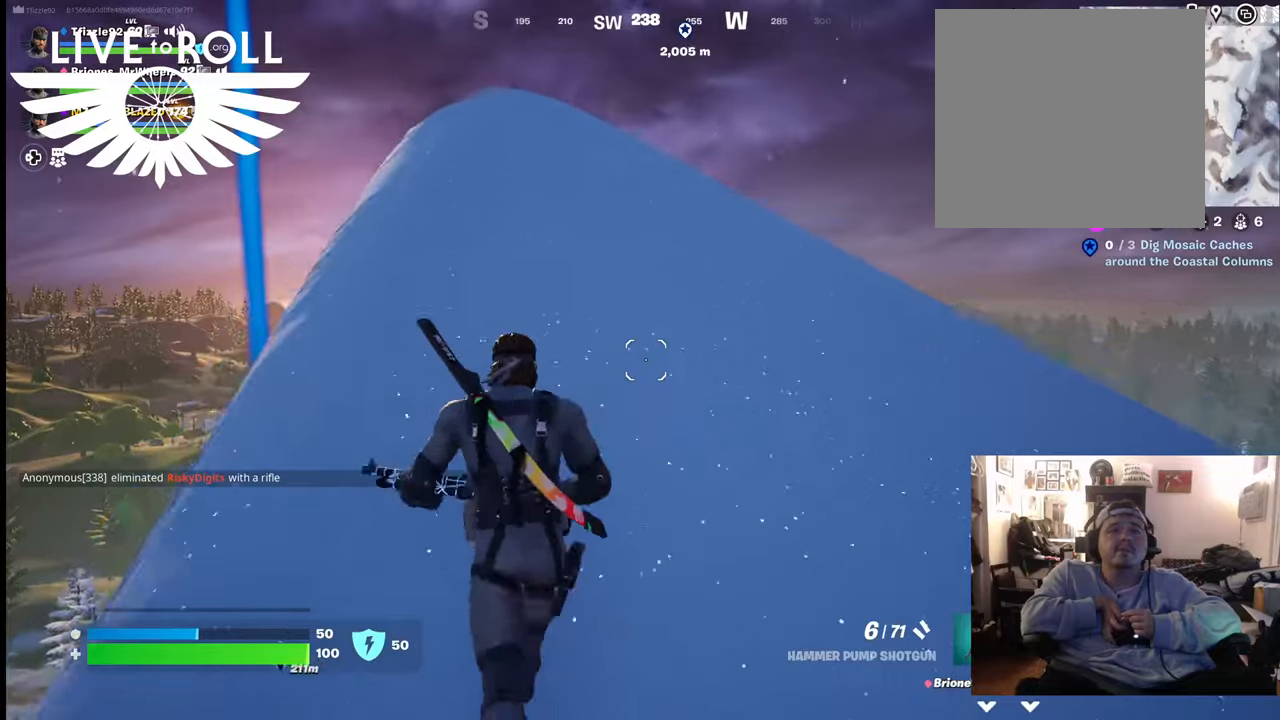
{"buttons": [], "left_stick": "up", "right_stick": "center", "events": []}
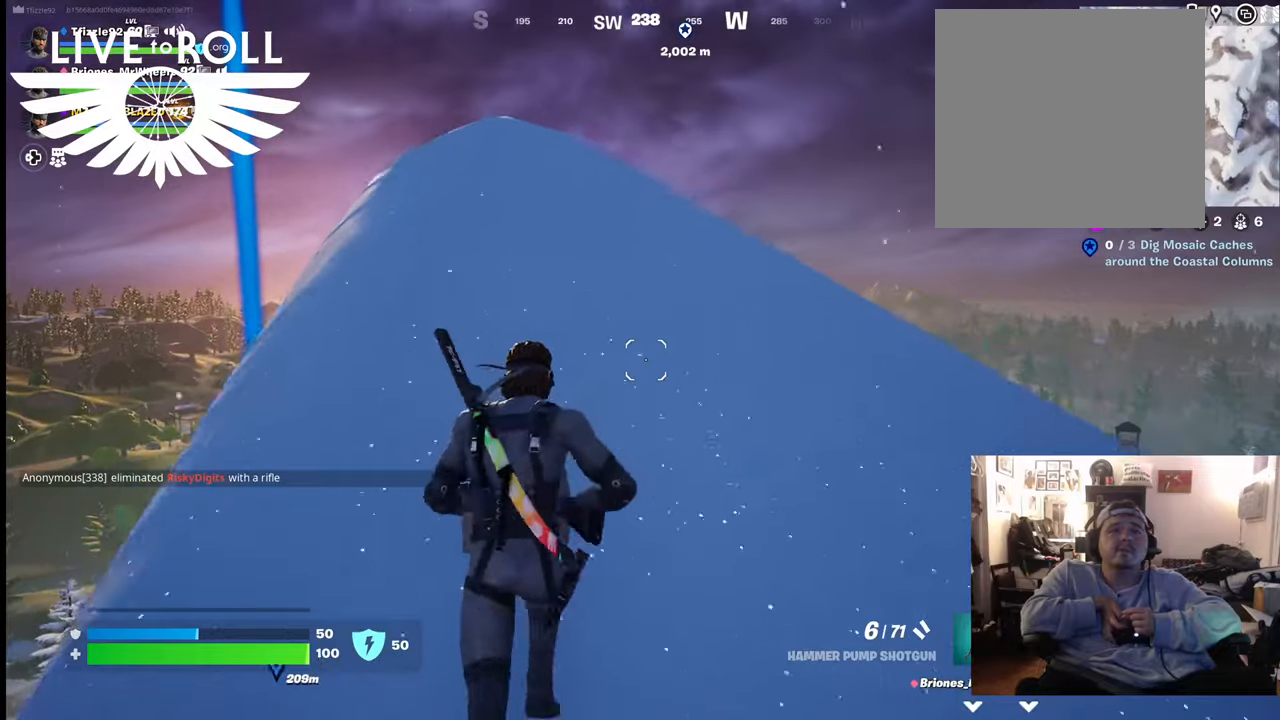
{"buttons": [], "left_stick": "up", "right_stick": "center", "events": []}
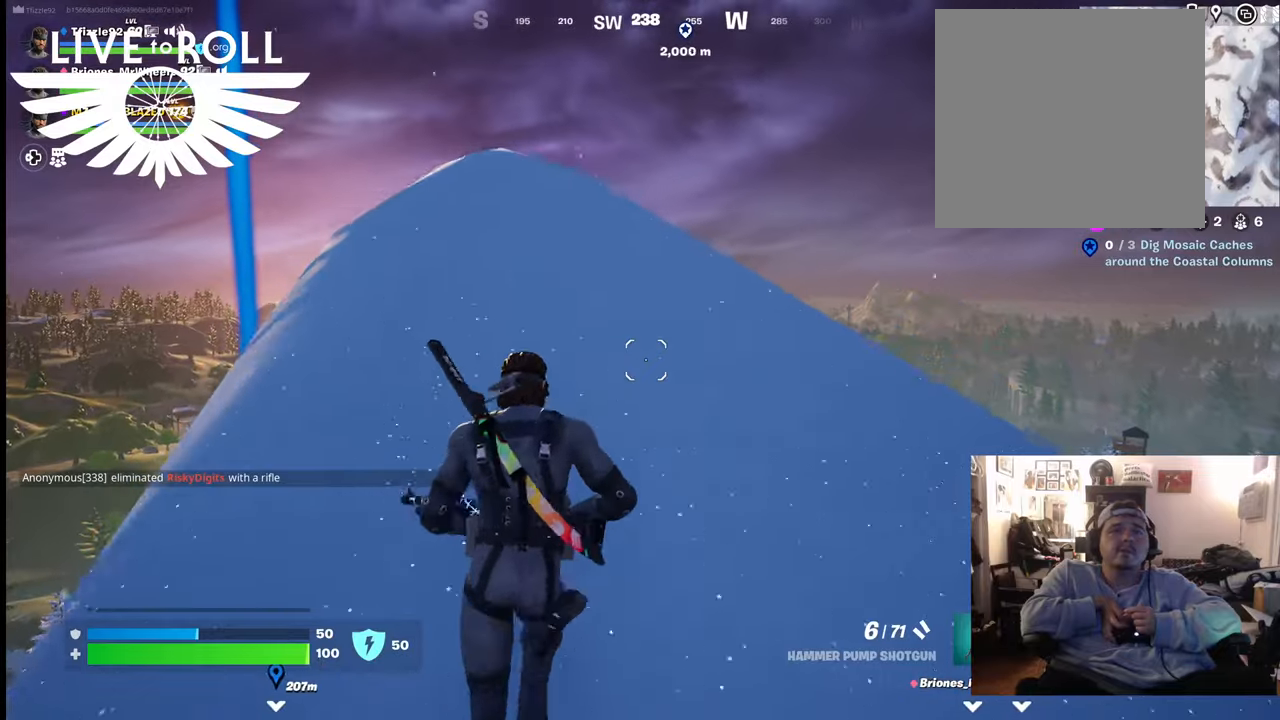
{"buttons": [], "left_stick": "up", "right_stick": "center", "events": []}
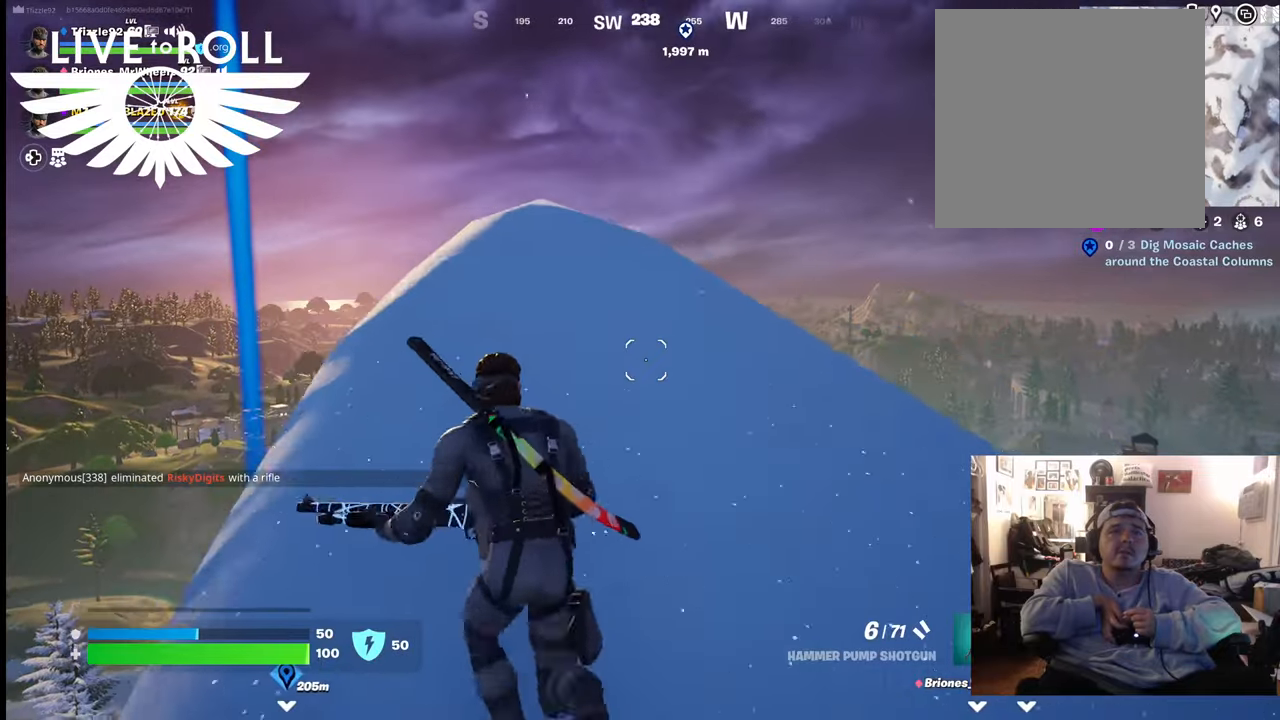
{"buttons": [], "left_stick": "up", "right_stick": "center", "events": []}
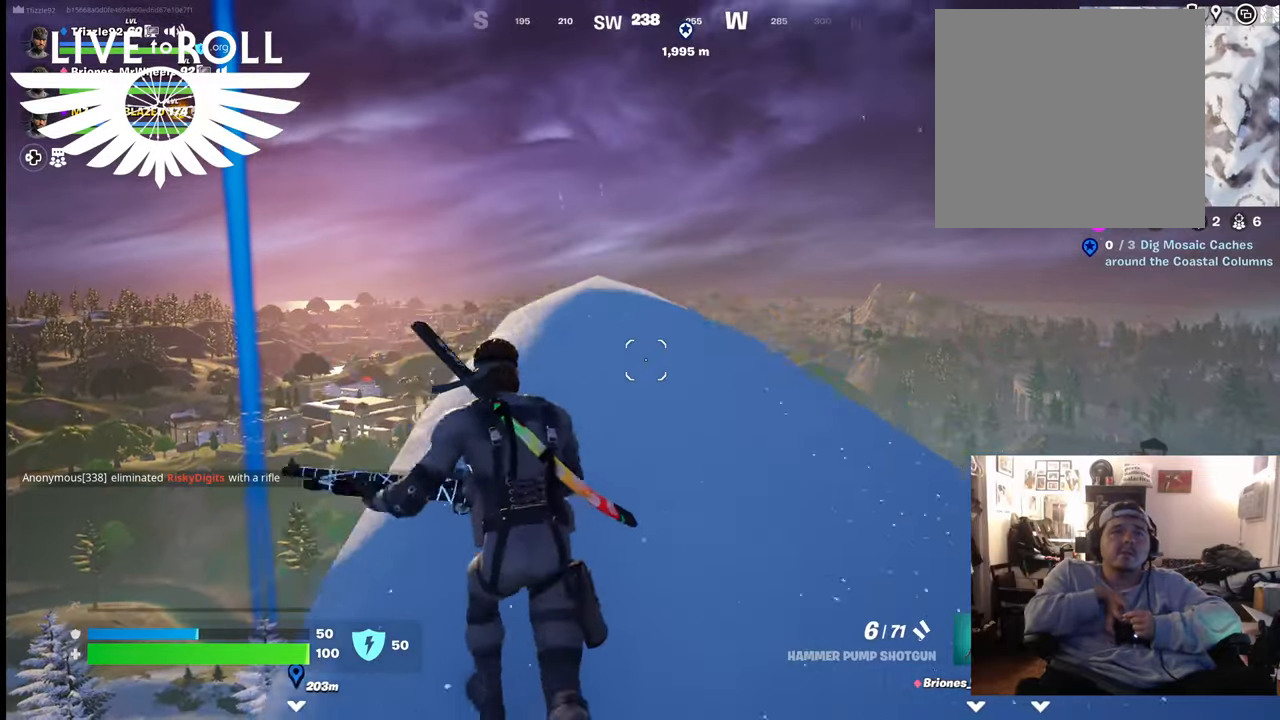
{"buttons": [], "left_stick": "up", "right_stick": "down-right", "events": [[433, "right_stick", "down-right"]]}
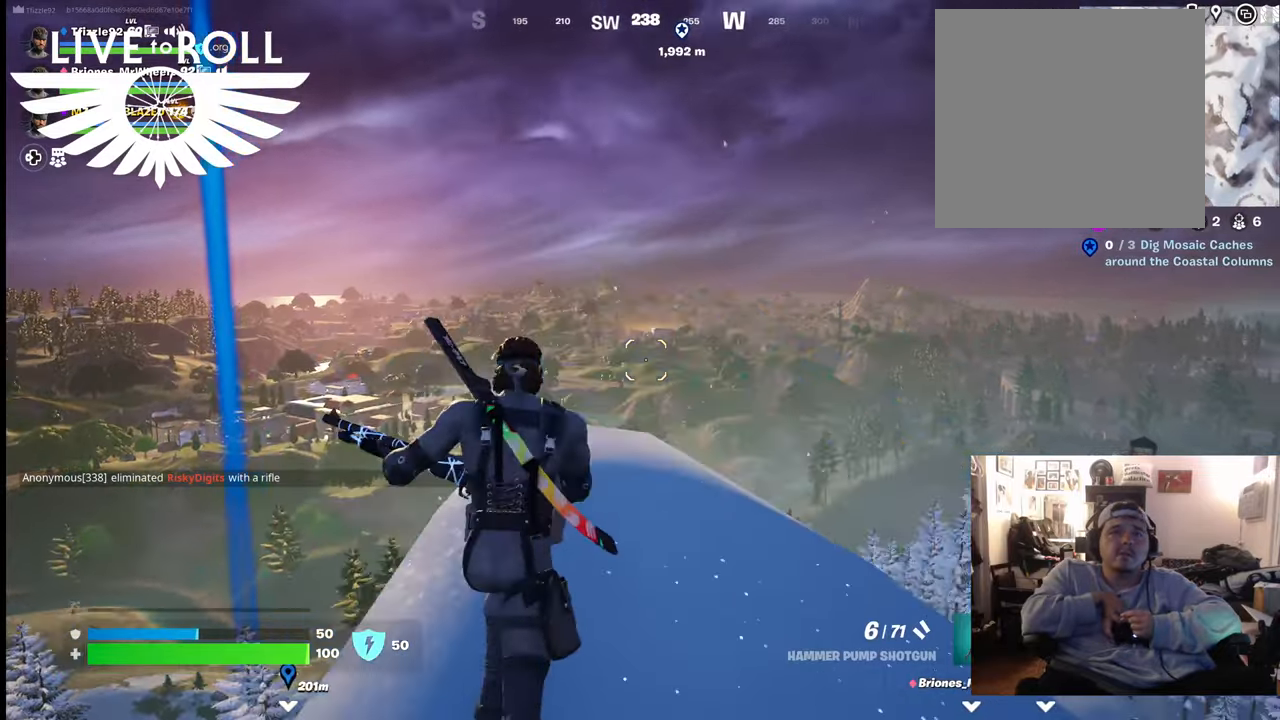
{"buttons": [], "left_stick": "center", "right_stick": "right", "events": [[267, "left_stick", "center"], [367, "right_stick", "right"]]}
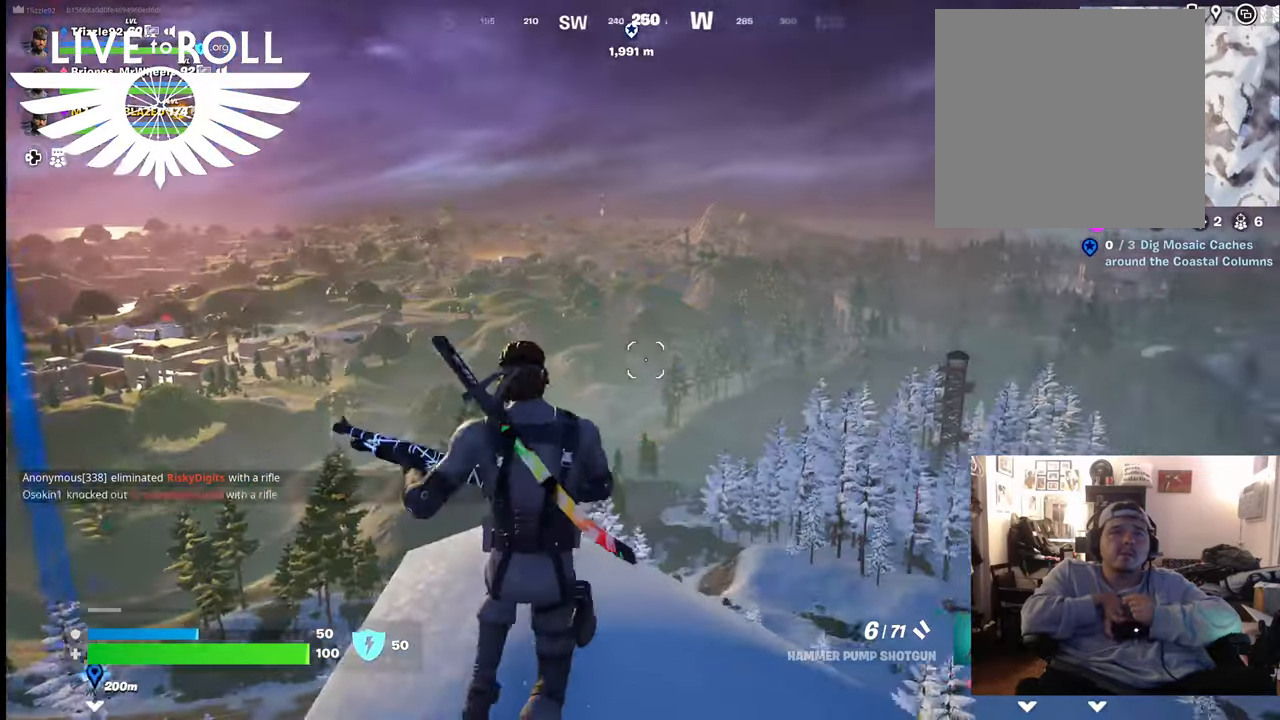
{"buttons": [], "left_stick": "center", "right_stick": "right", "events": []}
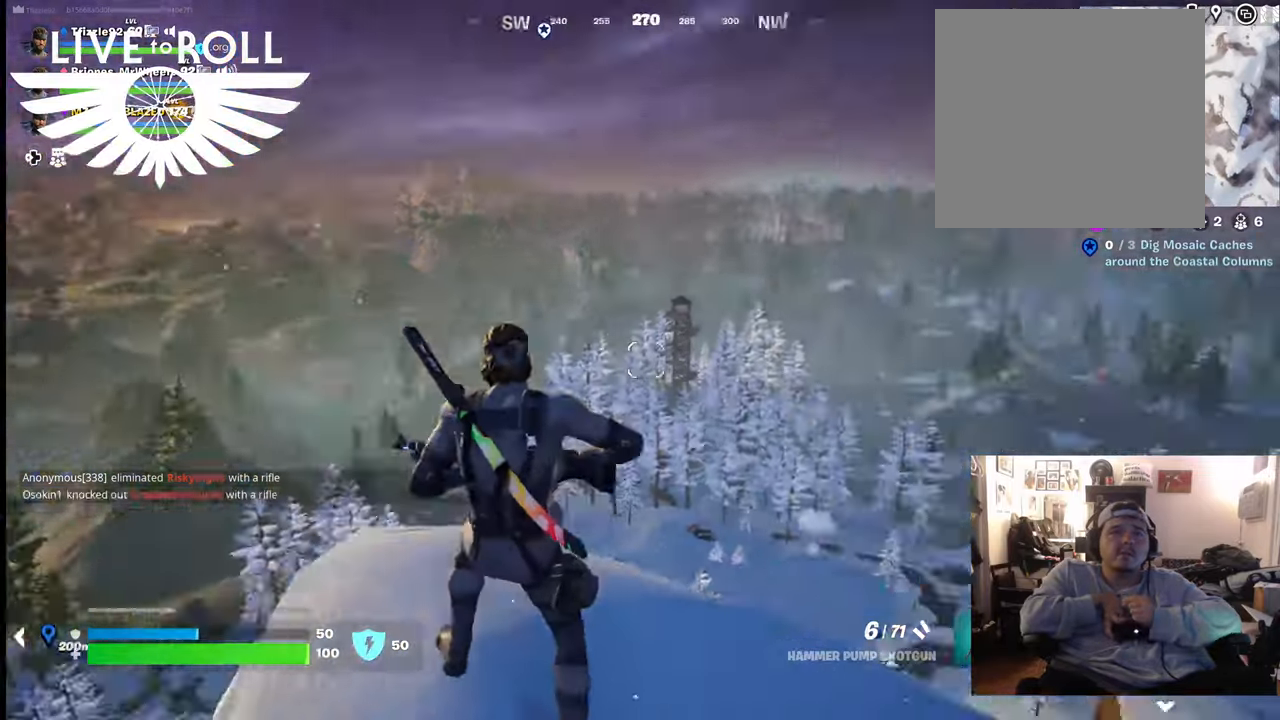
{"buttons": [], "left_stick": "up", "right_stick": "right", "events": [[333, "left_stick", "up"]]}
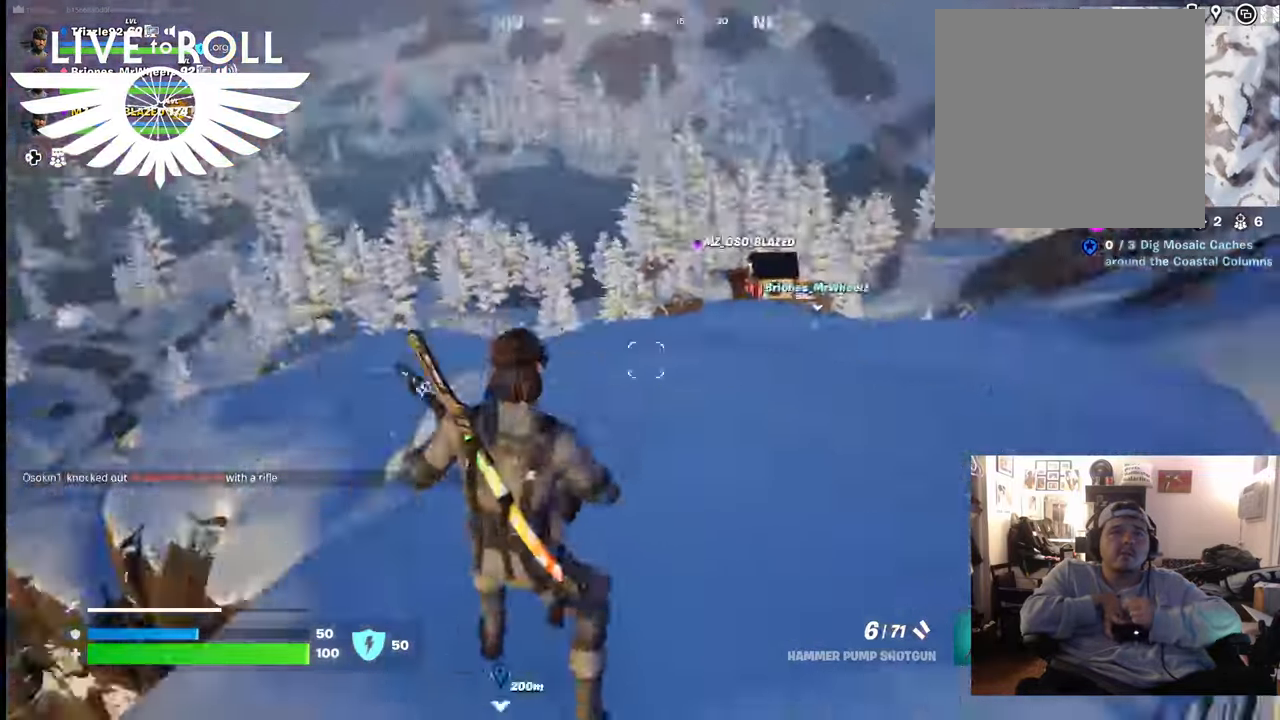
{"buttons": [], "left_stick": "up", "right_stick": "center", "events": [[433, "right_stick", "center"]]}
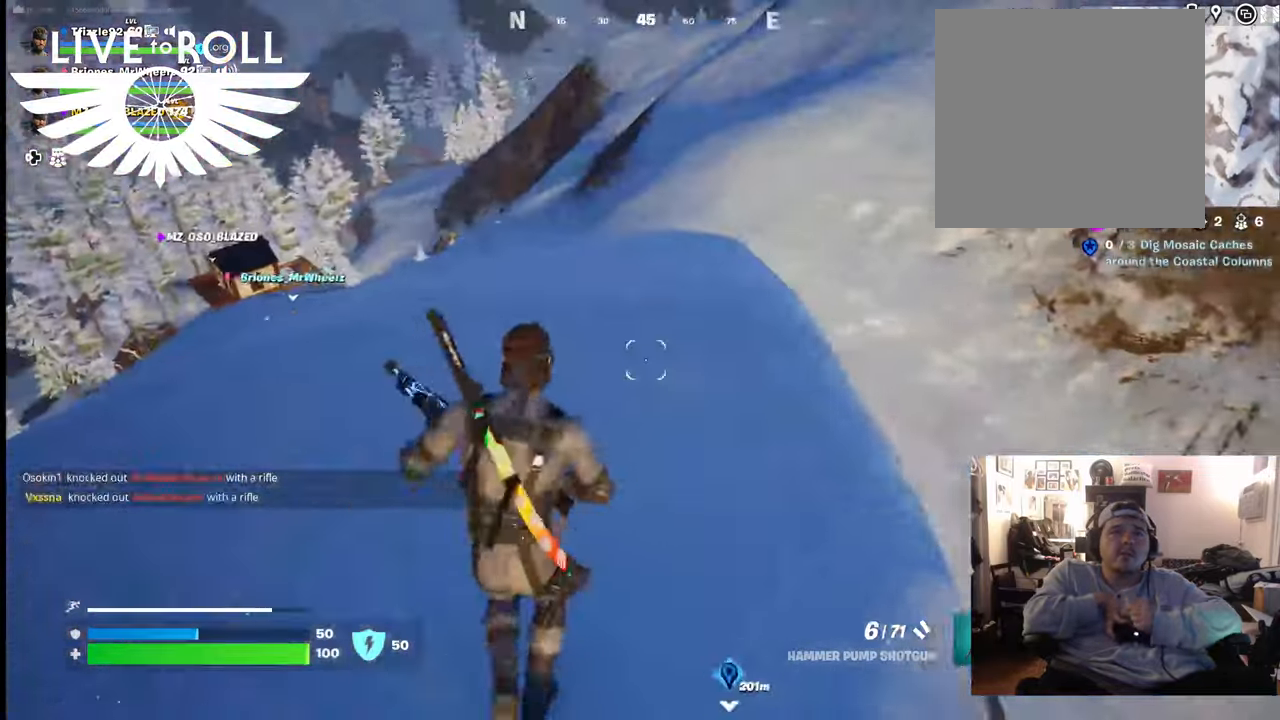
{"buttons": [], "left_stick": "up-left", "right_stick": "center", "events": [[233, "left_stick", "up-left"]]}
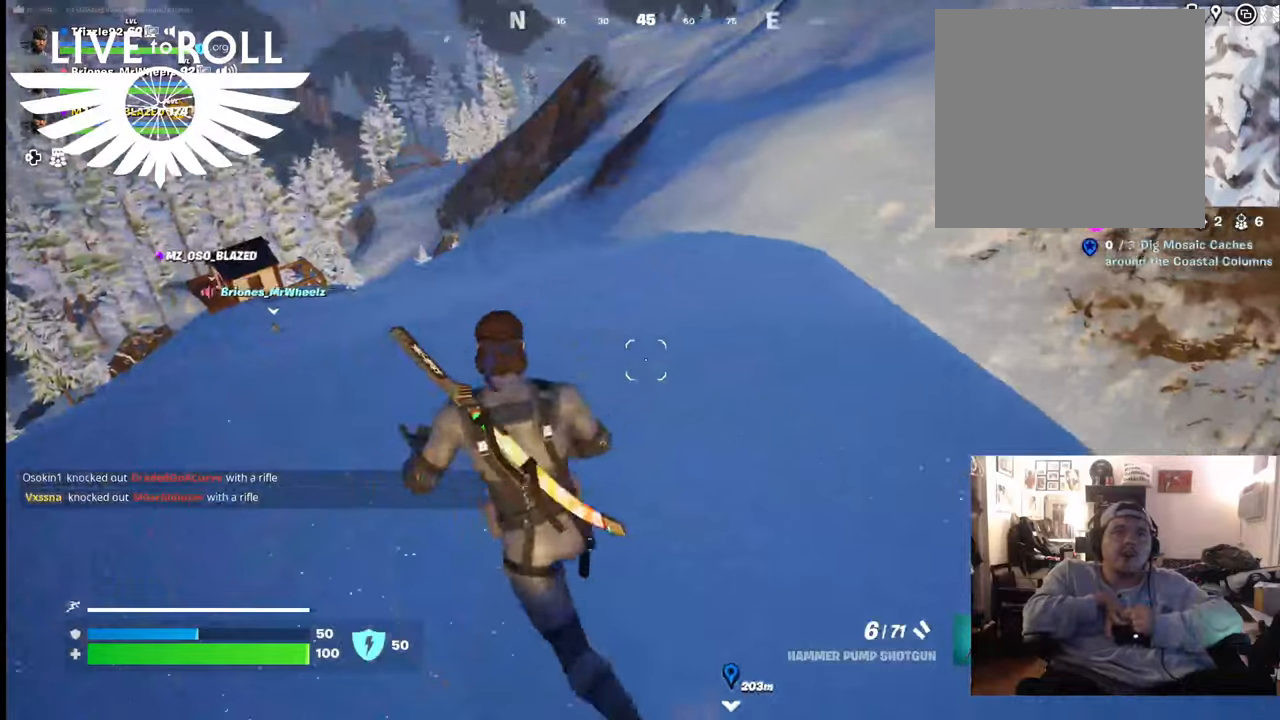
{"buttons": [], "left_stick": "up-left", "right_stick": "center", "events": [[33, "L3", "down"], [200, "L3", "up"]]}
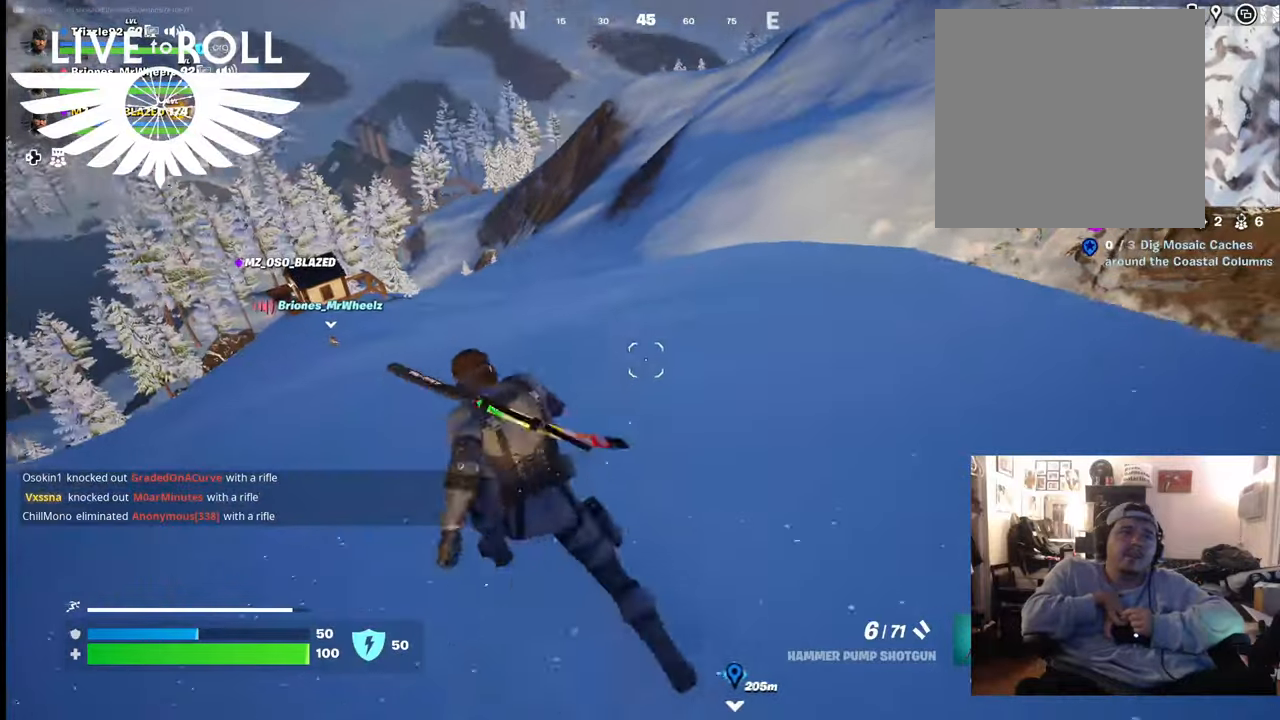
{"buttons": [], "left_stick": "up", "right_stick": "center", "events": [[167, "left_stick", "up"], [200, "right_stick", "down-left"], [500, "right_stick", "center"]]}
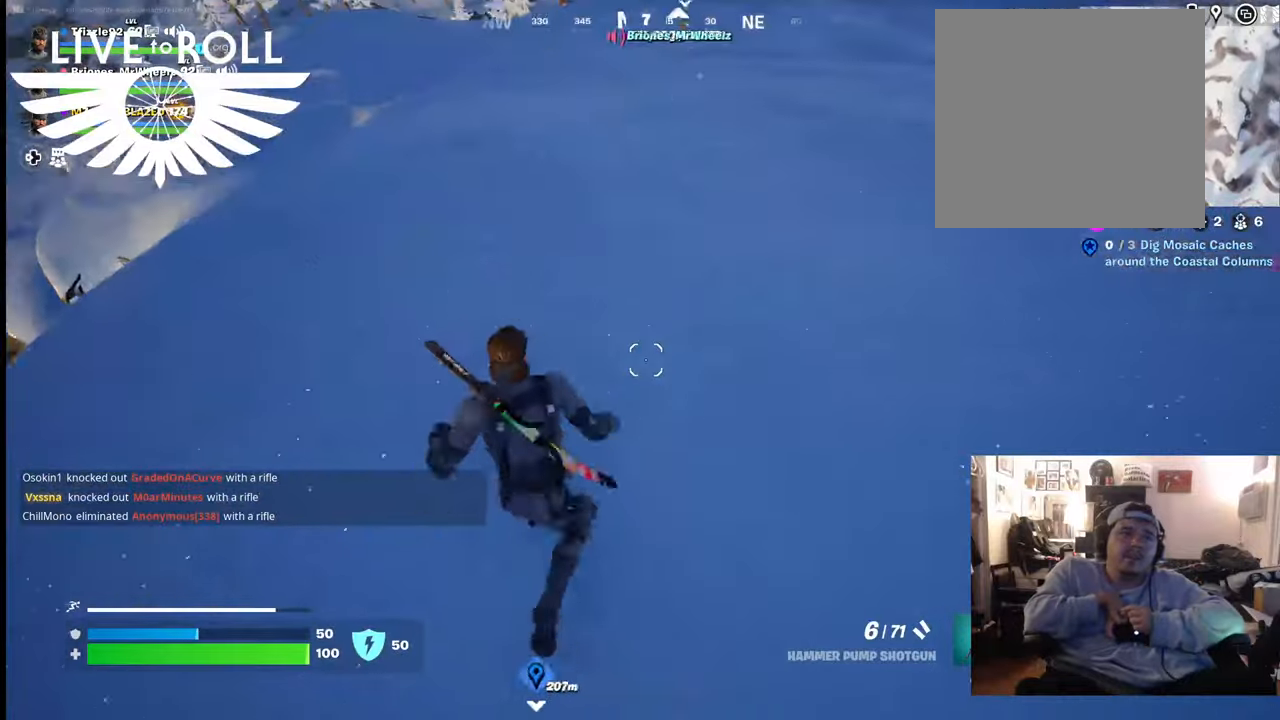
{"buttons": [], "left_stick": "up", "right_stick": "up", "events": [[400, "right_stick", "up"]]}
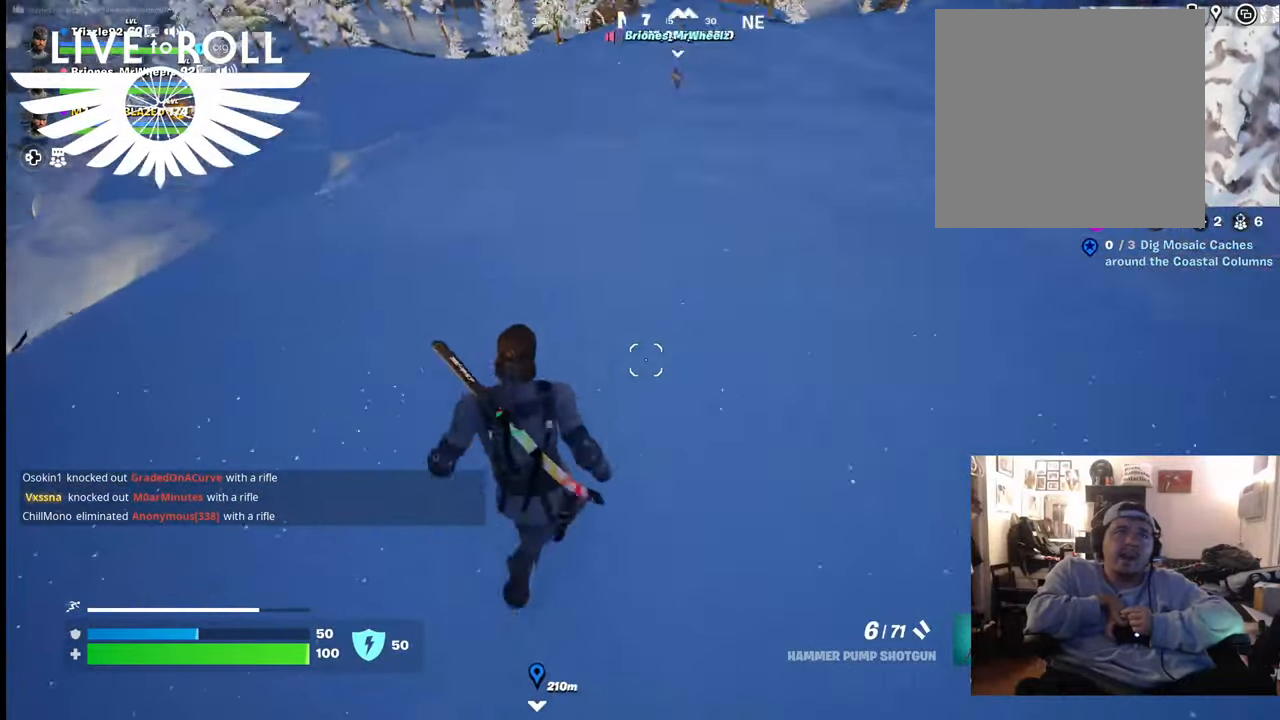
{"buttons": [], "left_stick": "up", "right_stick": "up-left", "events": [[167, "right_stick", "center"], [500, "right_stick", "up-left"]]}
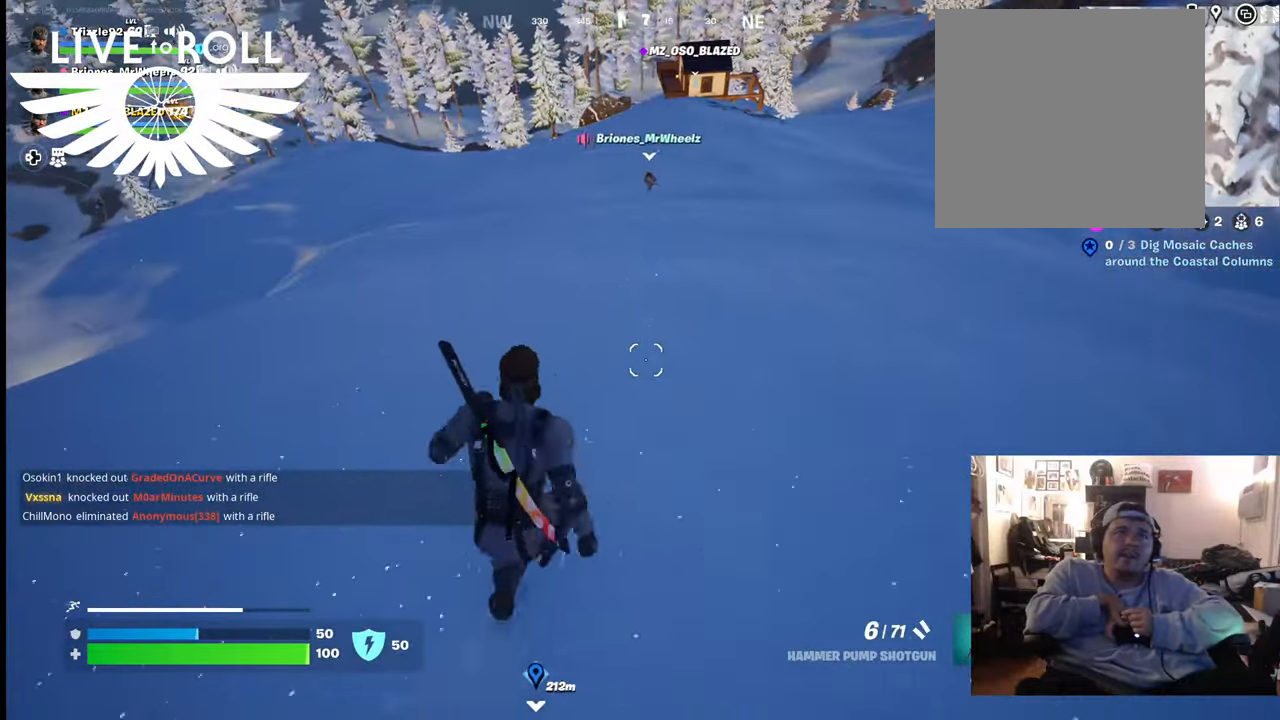
{"buttons": [], "left_stick": "up", "right_stick": "up-left", "events": []}
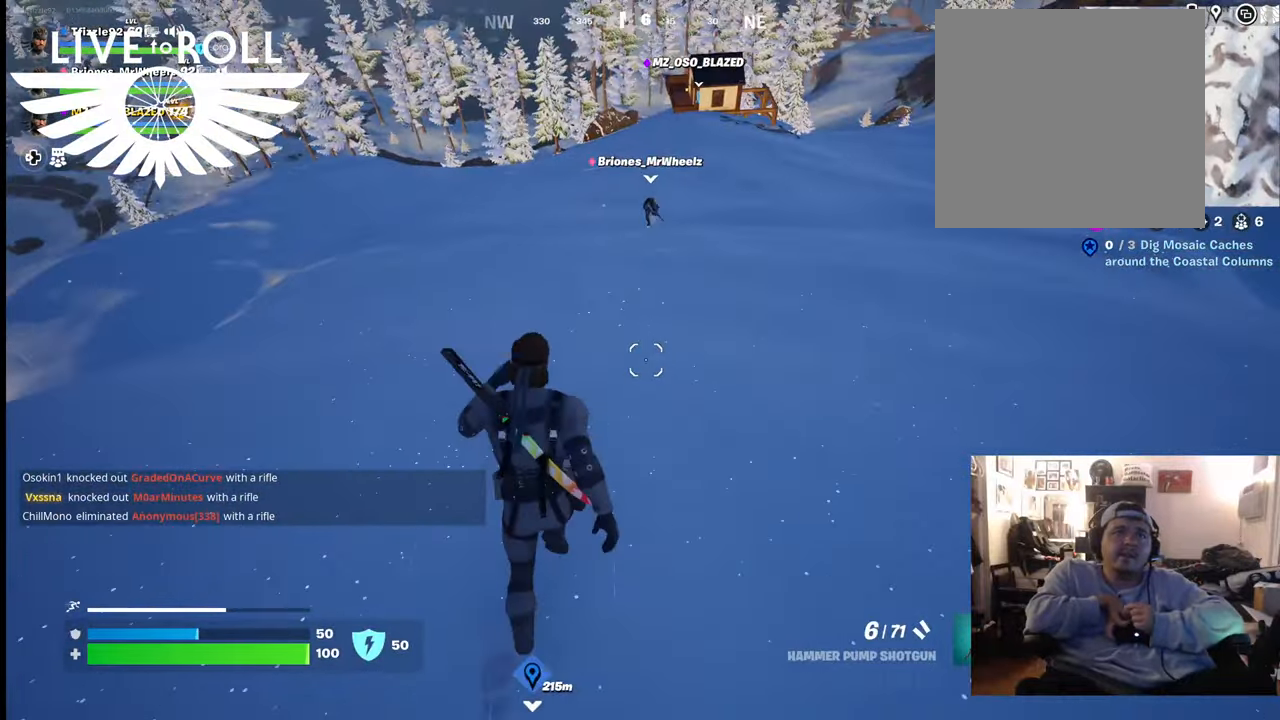
{"buttons": [], "left_stick": "up", "right_stick": "up-left", "events": []}
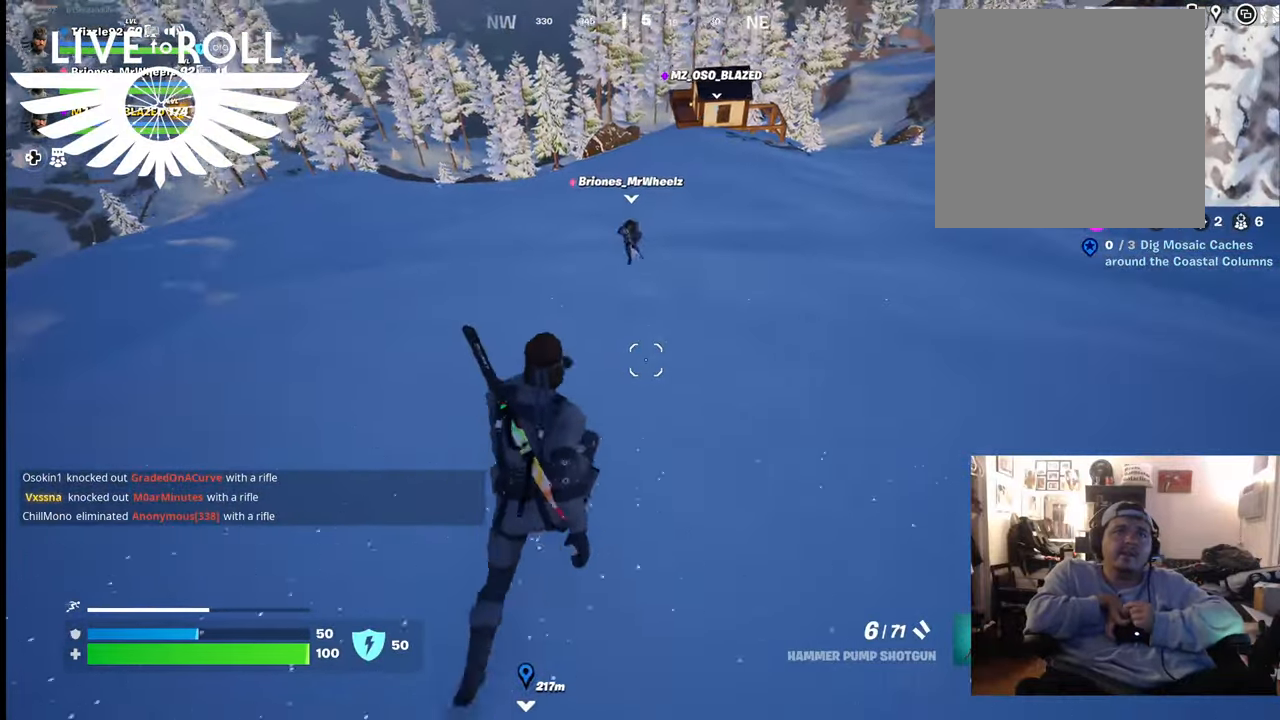
{"buttons": [], "left_stick": "up", "right_stick": "up-left", "events": []}
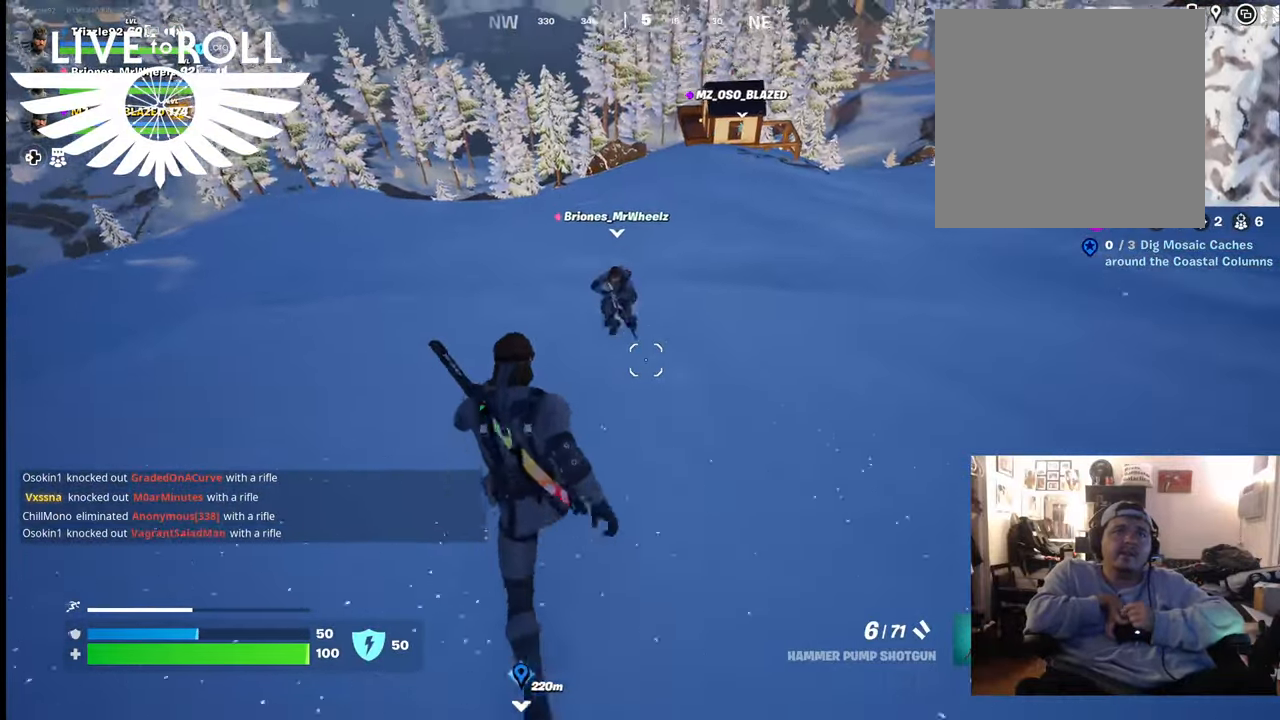
{"buttons": [], "left_stick": "center", "right_stick": "center", "events": [[100, "left_stick", "center"], [100, "right_stick", "up"], [400, "right_stick", "center"]]}
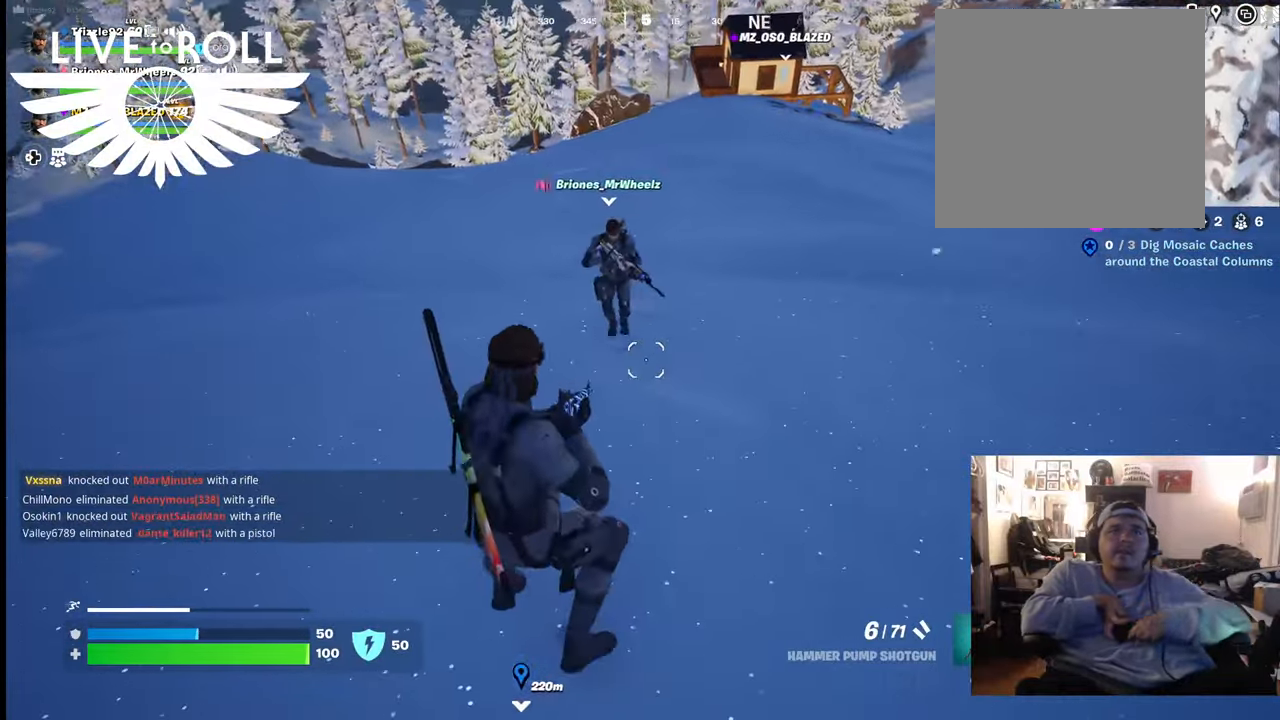
{"buttons": [], "left_stick": "center", "right_stick": "center", "events": [[300, "DPAD_DOWN", "down"], [333, "DPAD_DOWN", "up"]]}
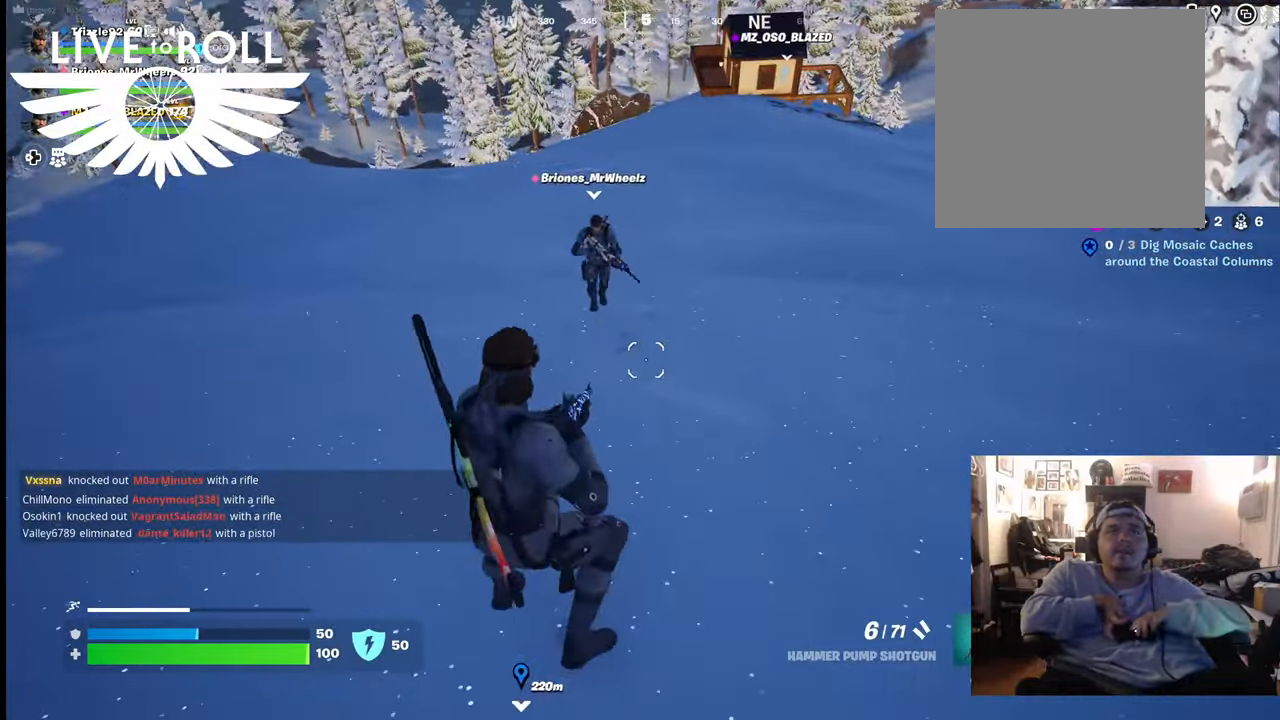
{"buttons": [], "left_stick": "center", "right_stick": "center", "events": []}
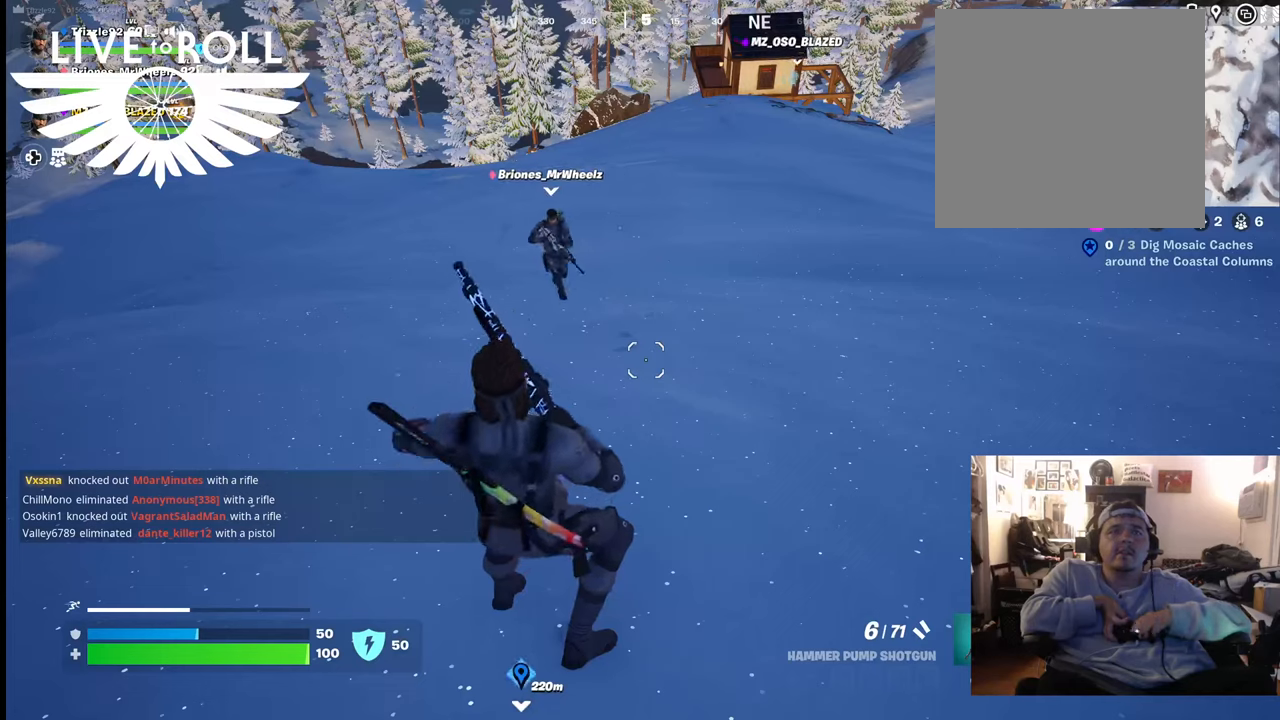
{"buttons": [], "left_stick": "center", "right_stick": "center", "events": []}
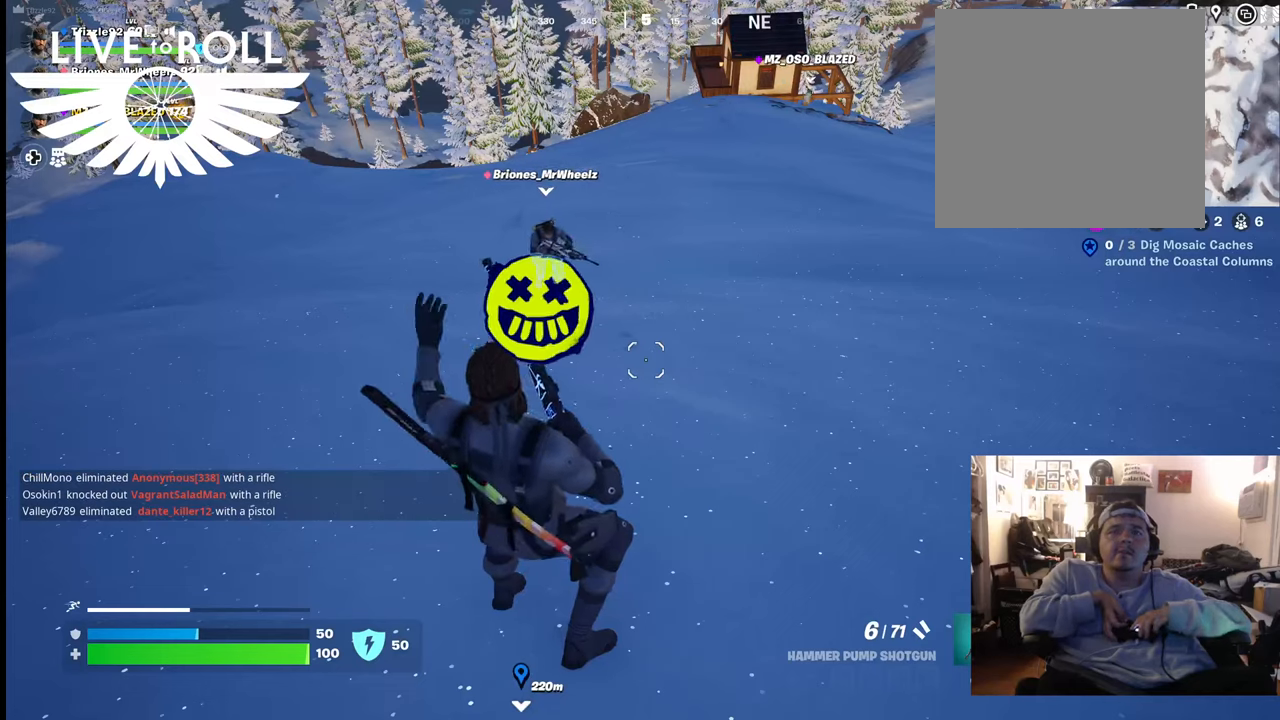
{"buttons": [], "left_stick": "center", "right_stick": "center", "events": []}
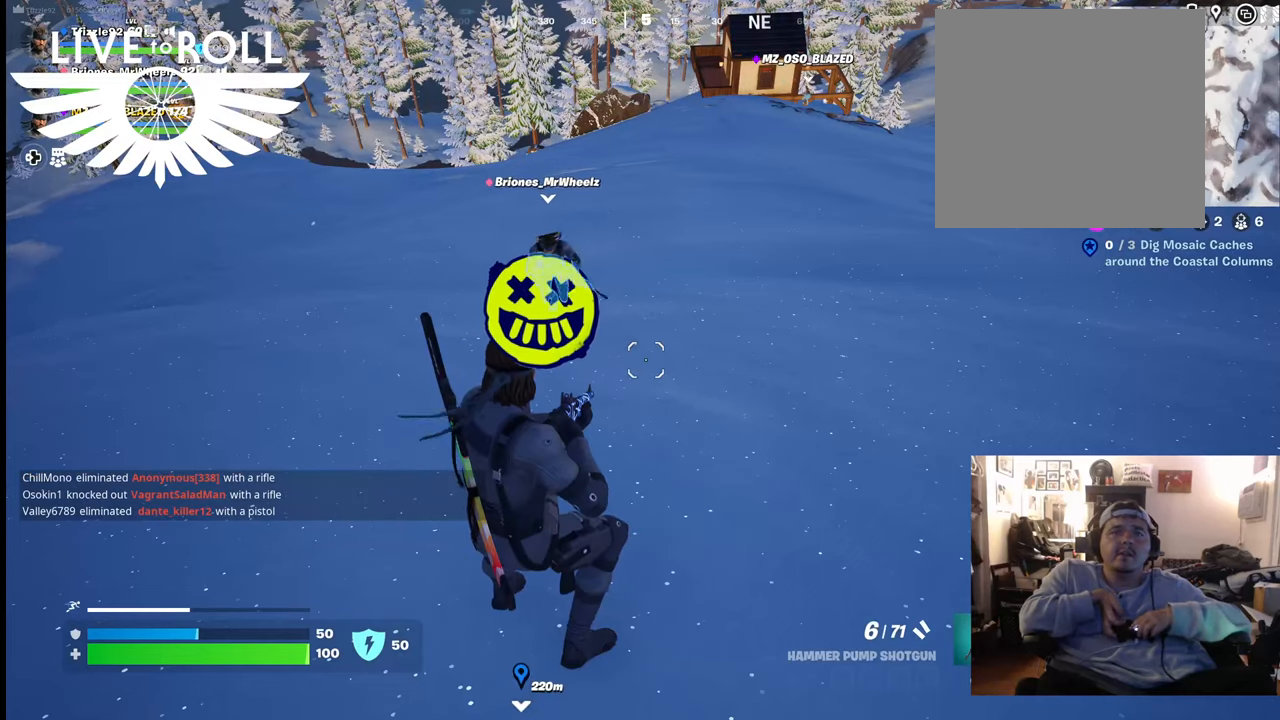
{"buttons": [], "left_stick": "center", "right_stick": "center", "events": []}
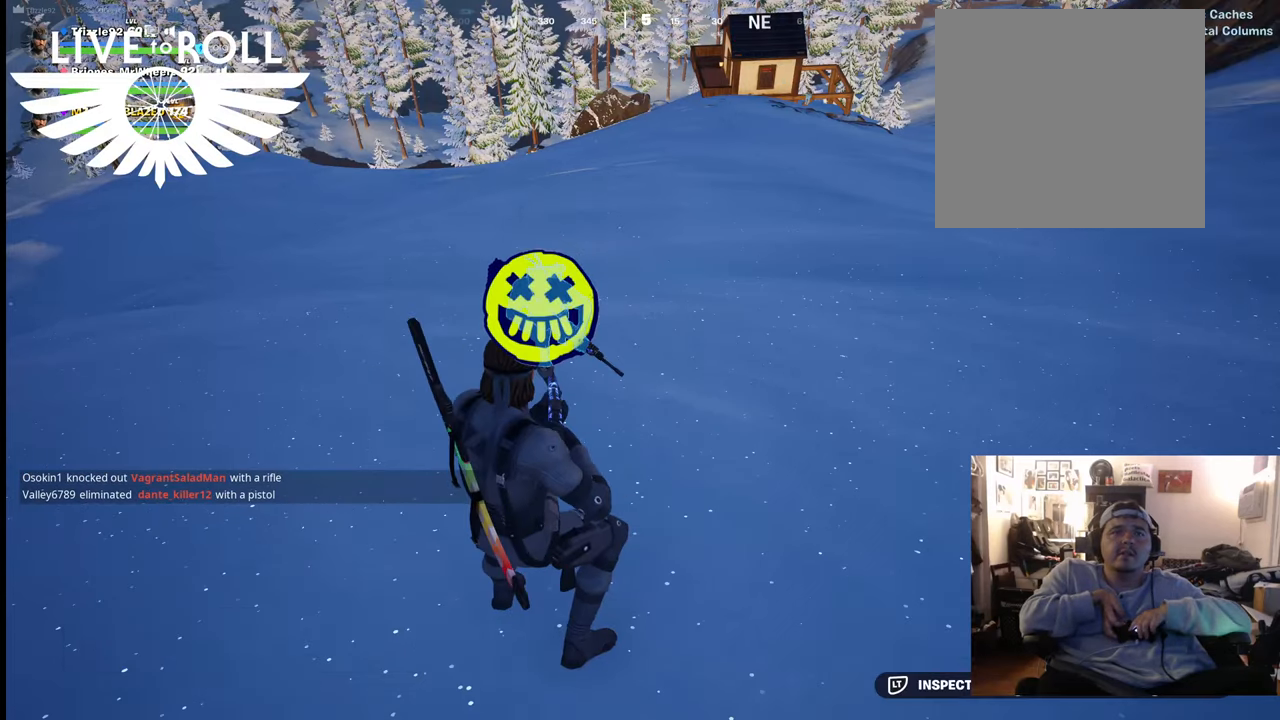
{"buttons": [], "left_stick": "center", "right_stick": "center", "events": [[33, "DPAD_UP", "down"], [167, "DPAD_UP", "up"]]}